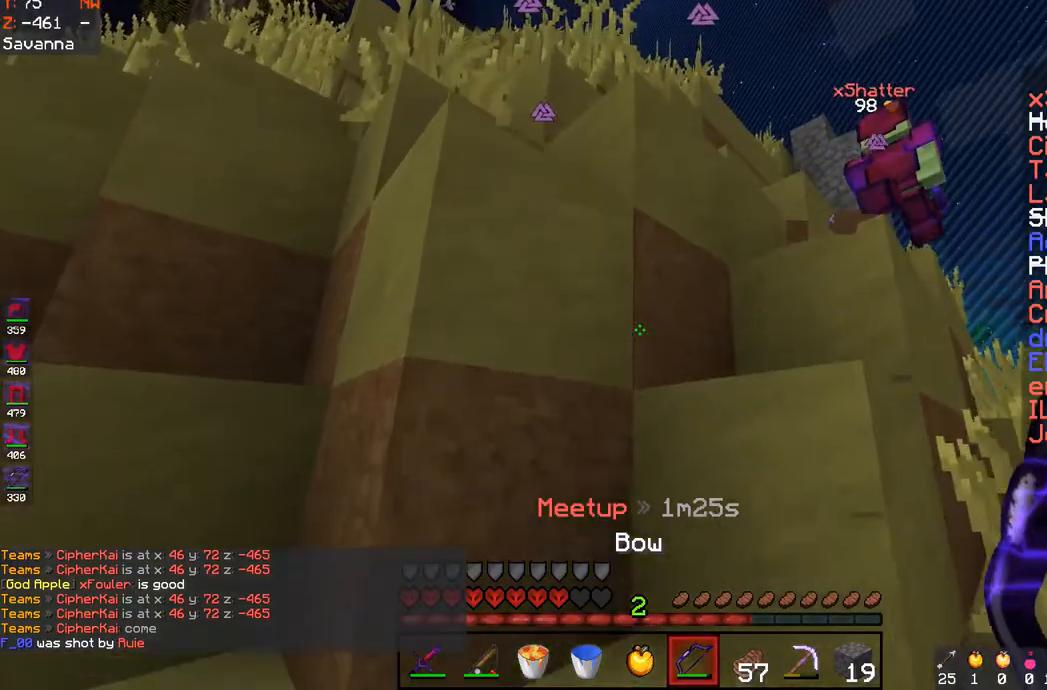
Gameplay with keyboard and mouse; each line is a JSON object with the keys and mouse buttons held at the frame after it. "events" lists presses ("down") and releases ("up") of "a", "d", "s", "space", "w", "mouse_left" and "mouse_right" between this image and that frame as [ms after this image, input, new state], when the widget could be followed in between. "mouse_left", "mouse_right" = the "left", "right" buttons of the "mouse" list. No other keys are recorded. Fast repeated clicks can show as one long hold. Mouse movement is not recorded.
{"keys": ["a", "w"], "mouse": [], "events": [[17, "space", "up"], [83, "a", "up"], [83, "d", "down"], [83, "space", "down"], [350, "a", "down"], [433, "space", "up"], [483, "d", "up"]]}
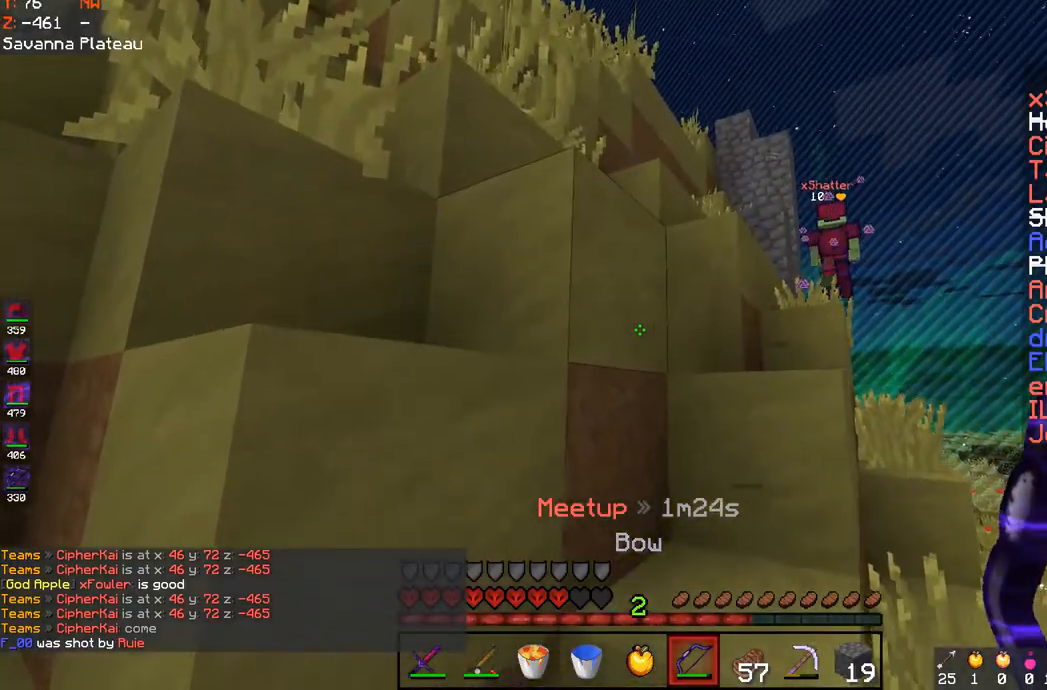
{"keys": ["d", "w"], "mouse": [], "events": [[17, "space", "down"], [150, "a", "up"], [150, "d", "down"], [483, "space", "up"]]}
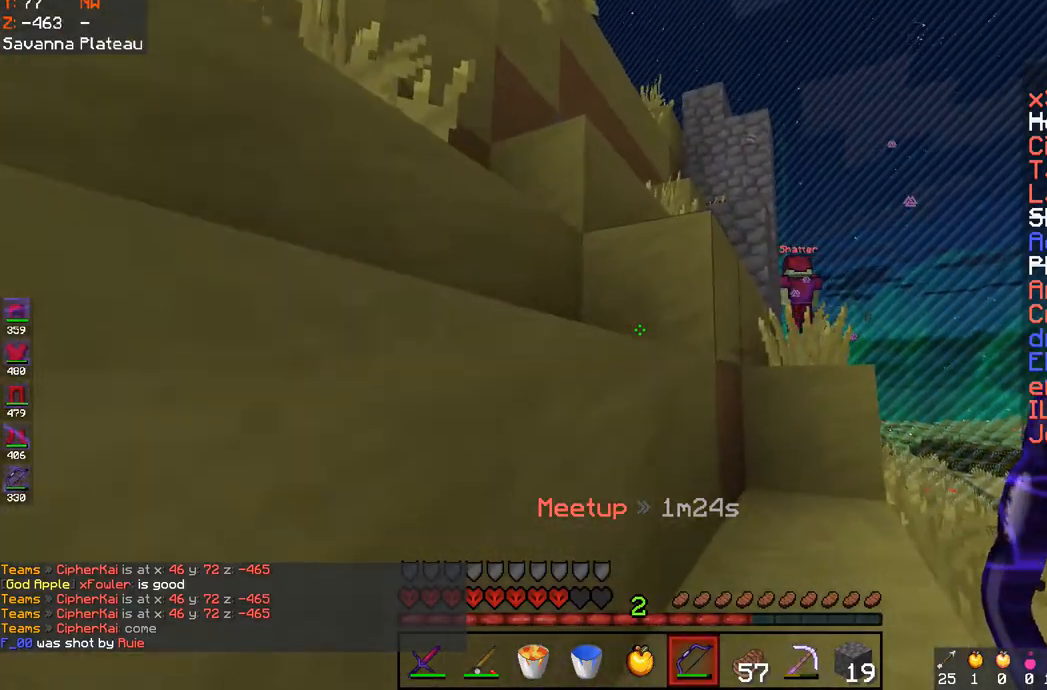
{"keys": ["a", "space", "w"], "mouse": [], "events": [[100, "space", "down"], [350, "space", "up"], [433, "d", "up"], [433, "space", "down"], [483, "a", "down"]]}
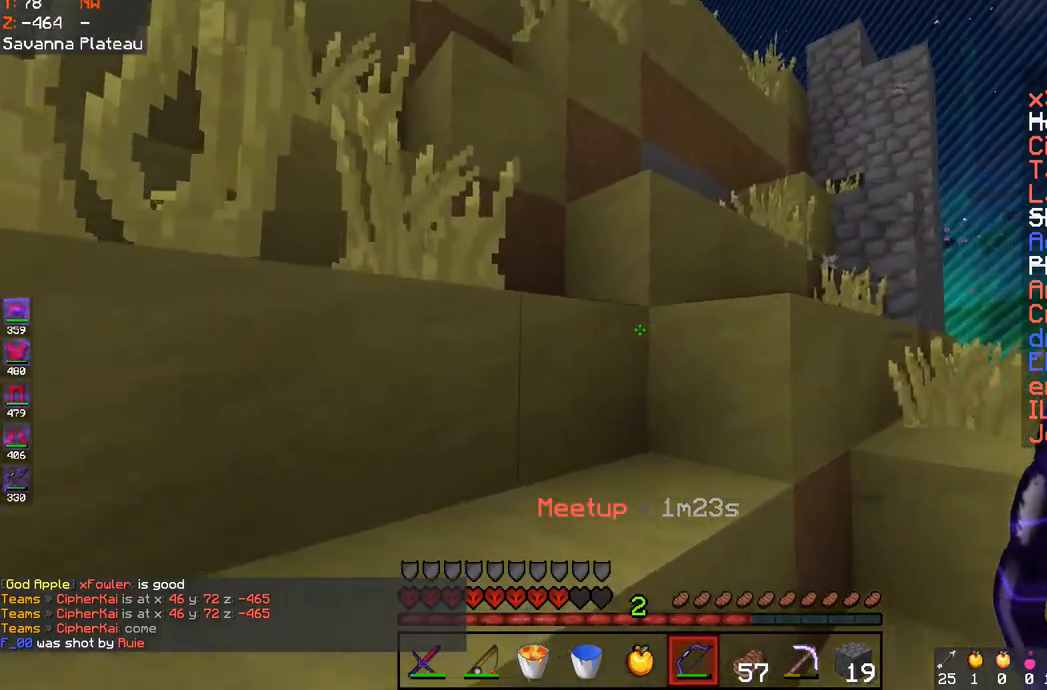
{"keys": ["space", "w"], "mouse": [], "events": [[300, "a", "up"], [300, "space", "up"], [367, "space", "down"]]}
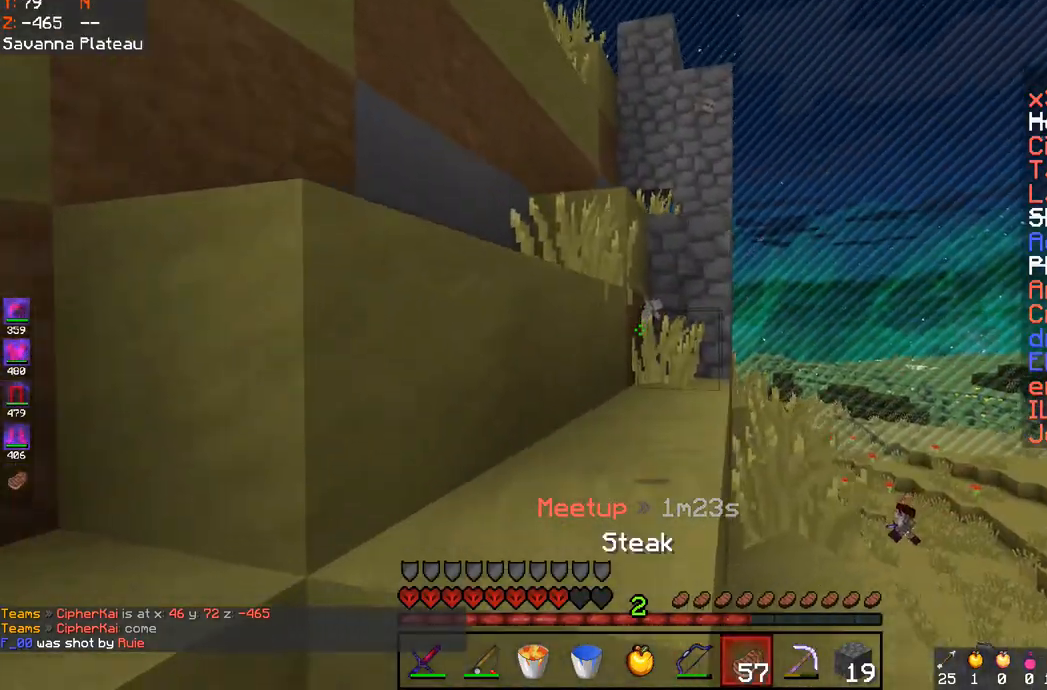
{"keys": ["w"], "mouse": [], "events": [[233, "space", "up"]]}
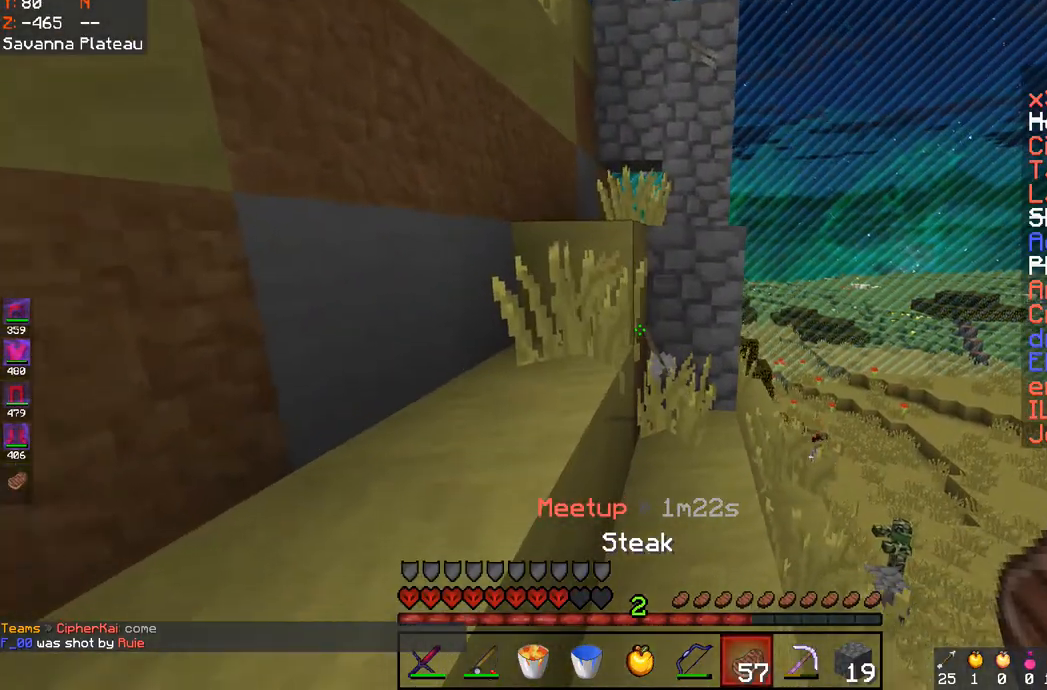
{"keys": ["space", "w"], "mouse": [], "events": [[83, "space", "down"], [183, "space", "up"], [250, "a", "down"], [333, "space", "down"], [483, "a", "up"]]}
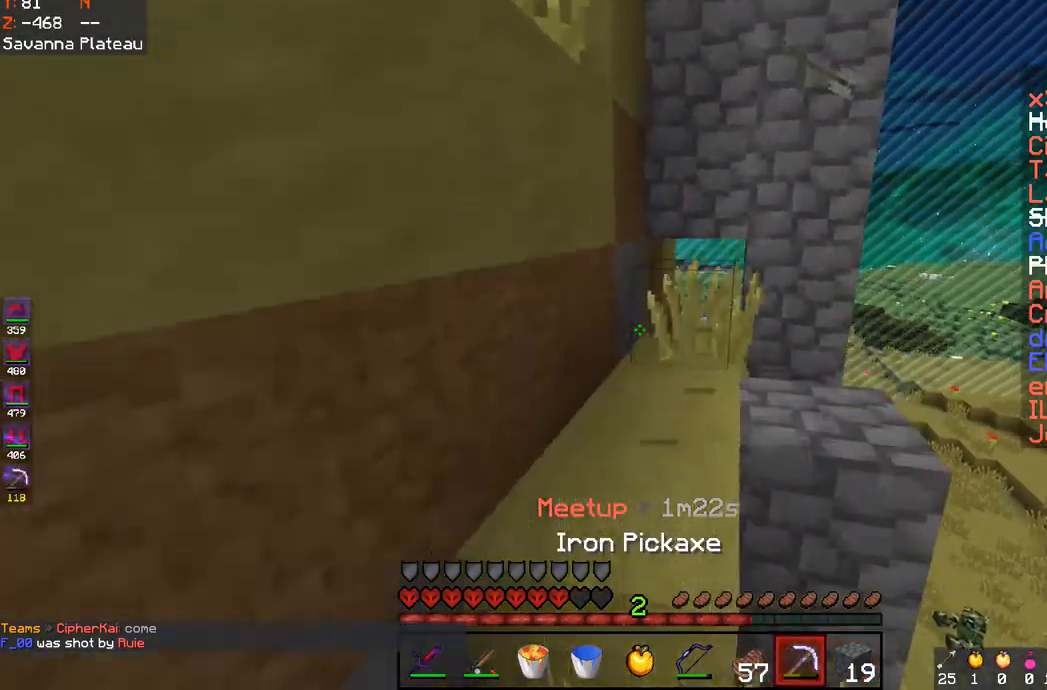
{"keys": ["w"], "mouse": ["left"], "events": [[67, "d", "down"], [233, "mouse_left", "down"], [233, "space", "up"], [283, "d", "up"]]}
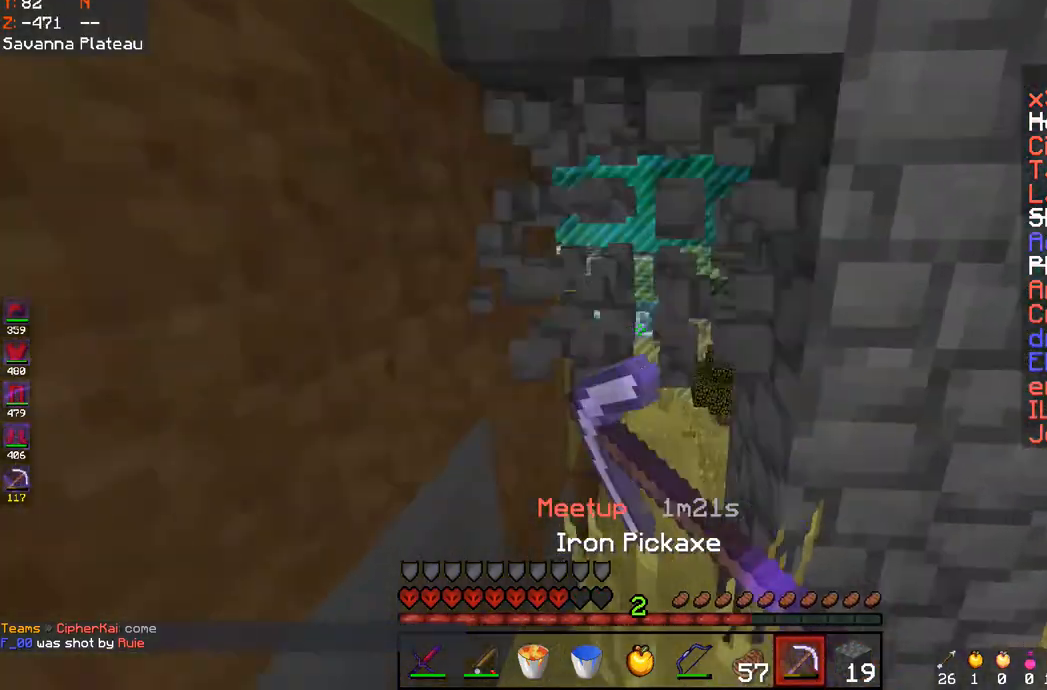
{"keys": ["w"], "mouse": [], "events": [[233, "space", "down"], [383, "mouse_left", "up"], [483, "space", "up"]]}
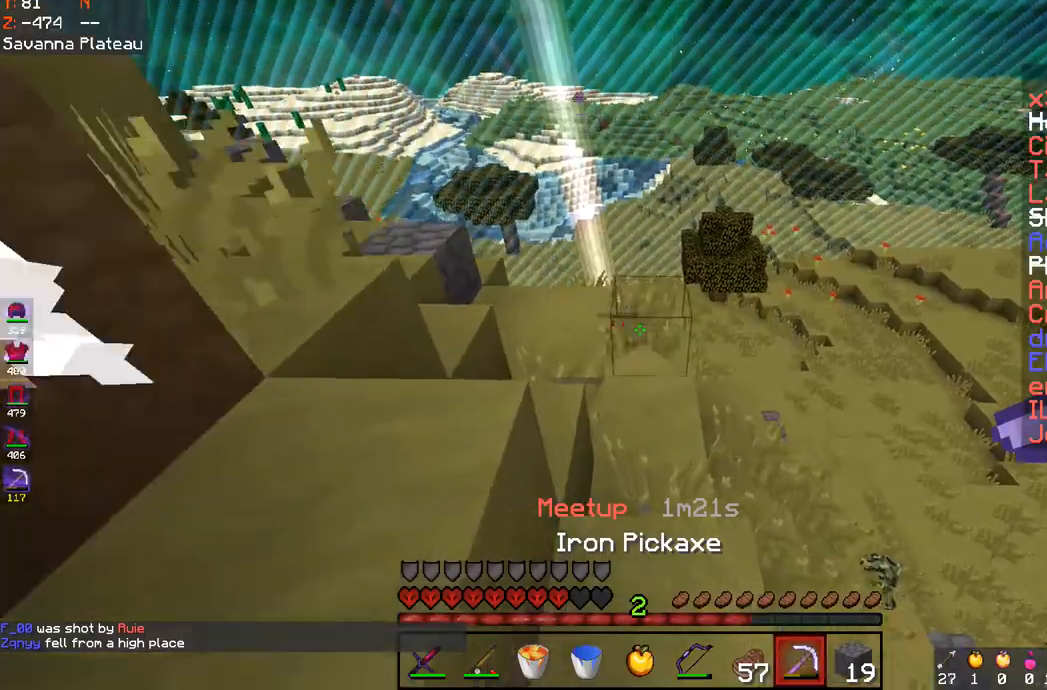
{"keys": ["w"], "mouse": [], "events": [[50, "space", "down"], [350, "space", "up"]]}
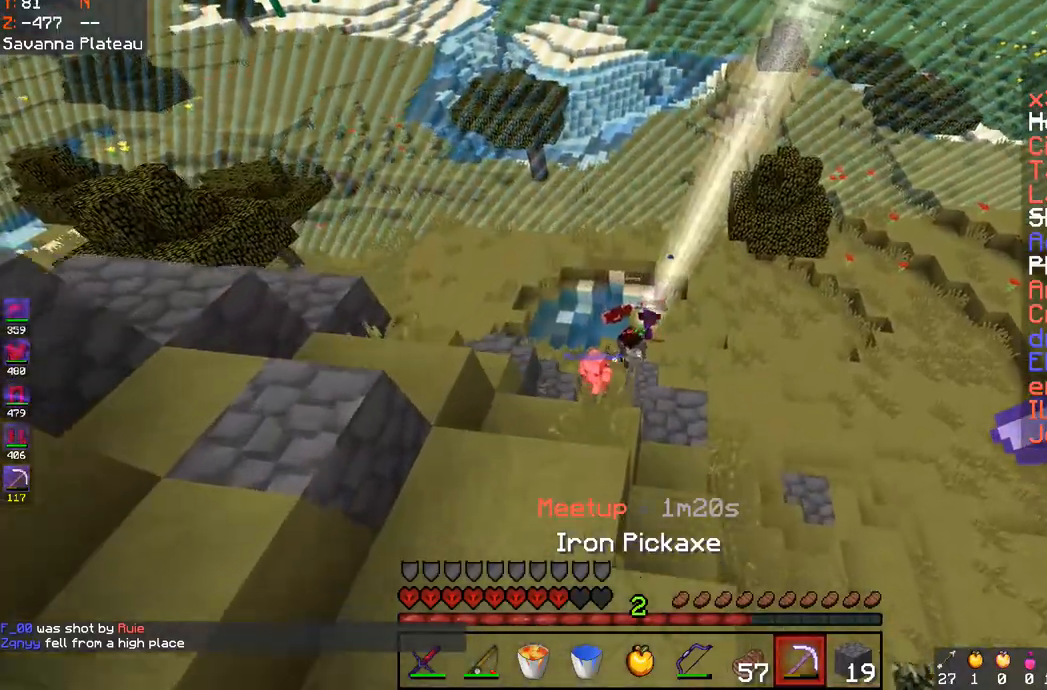
{"keys": ["a", "w"], "mouse": [], "events": [[500, "a", "down"]]}
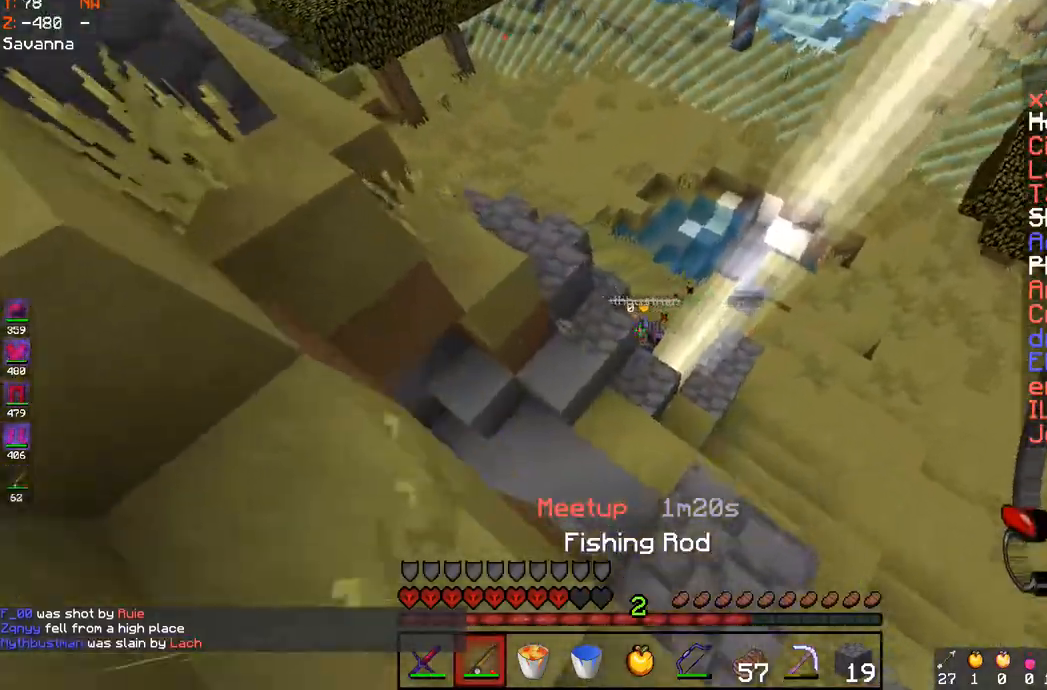
{"keys": ["d", "w"], "mouse": [], "events": [[267, "a", "up"], [433, "d", "down"]]}
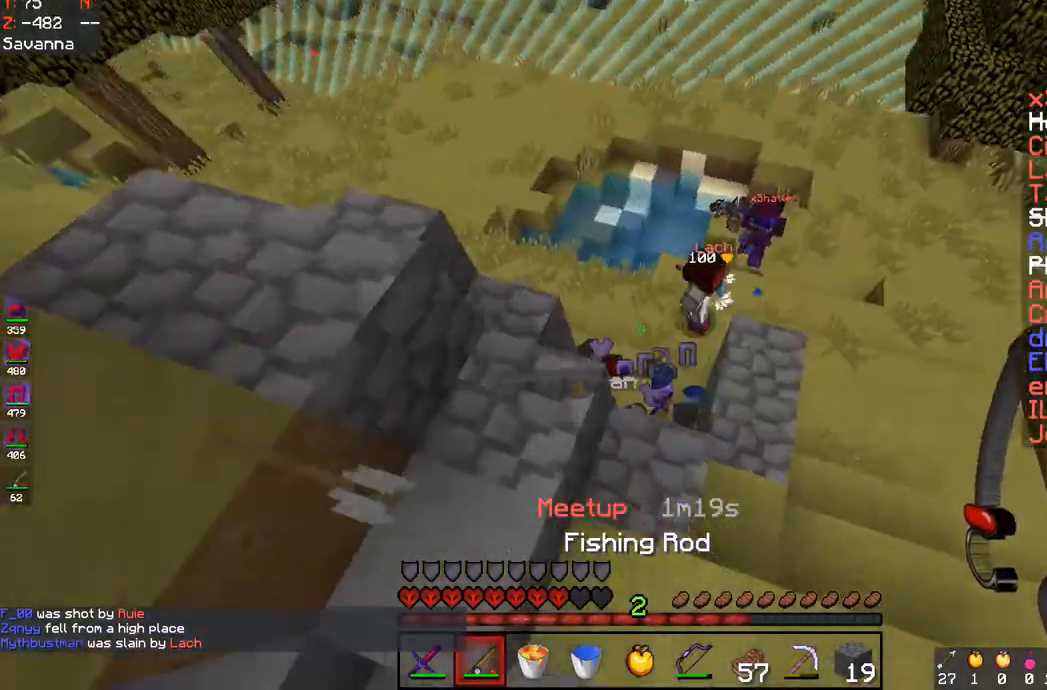
{"keys": ["a", "w"], "mouse": [], "events": [[450, "a", "down"], [450, "d", "up"]]}
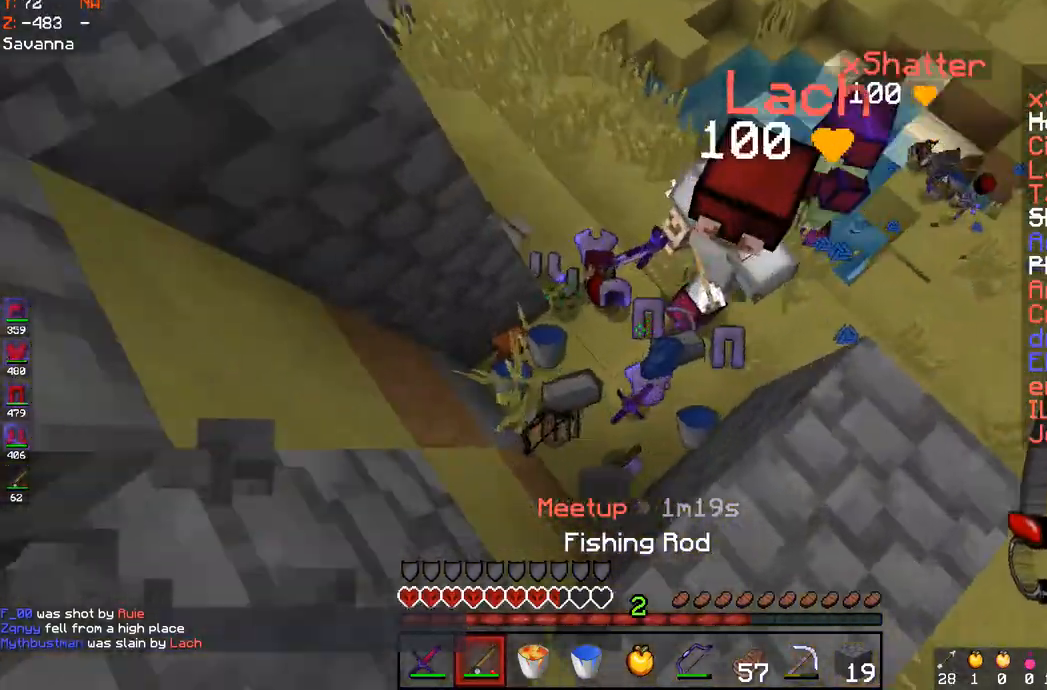
{"keys": ["a", "w"], "mouse": [], "events": [[283, "a", "up"], [317, "d", "down"], [467, "d", "up"], [483, "a", "down"]]}
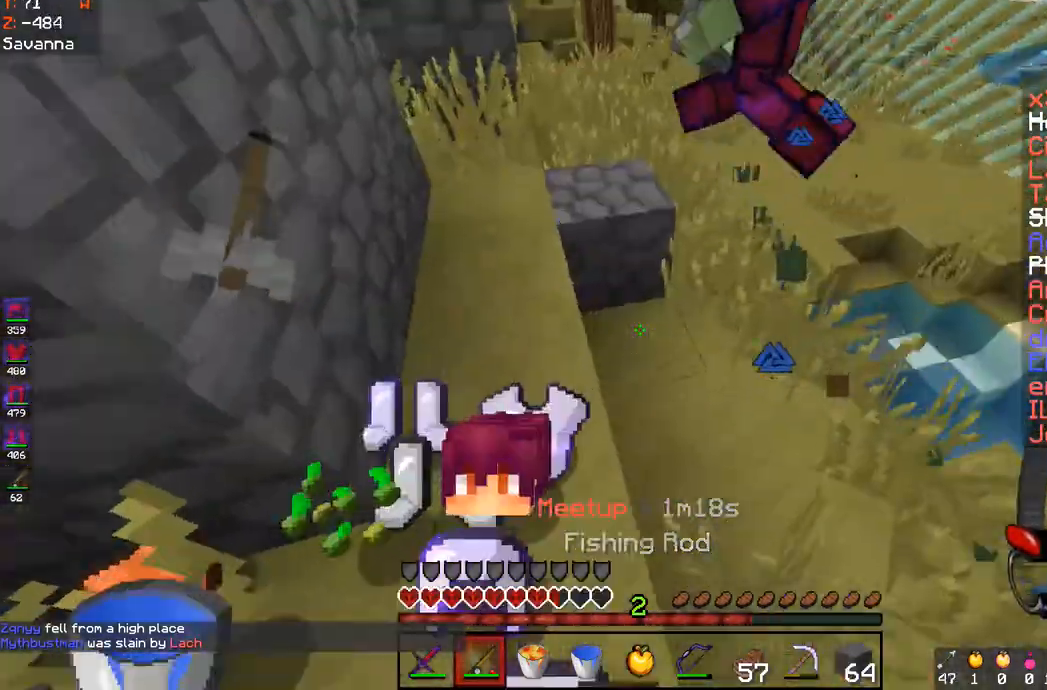
{"keys": ["space", "w"], "mouse": [], "events": [[117, "a", "up"], [200, "space", "down"]]}
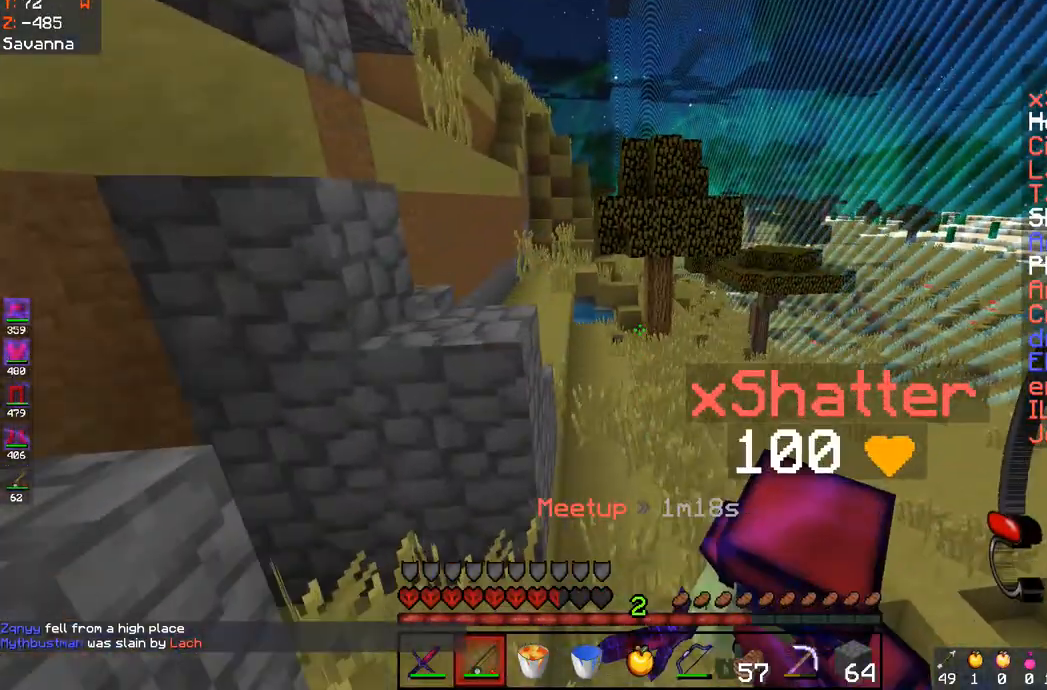
{"keys": ["space", "w"], "mouse": [], "events": [[83, "d", "down"], [100, "space", "up"], [300, "d", "up"], [300, "space", "down"]]}
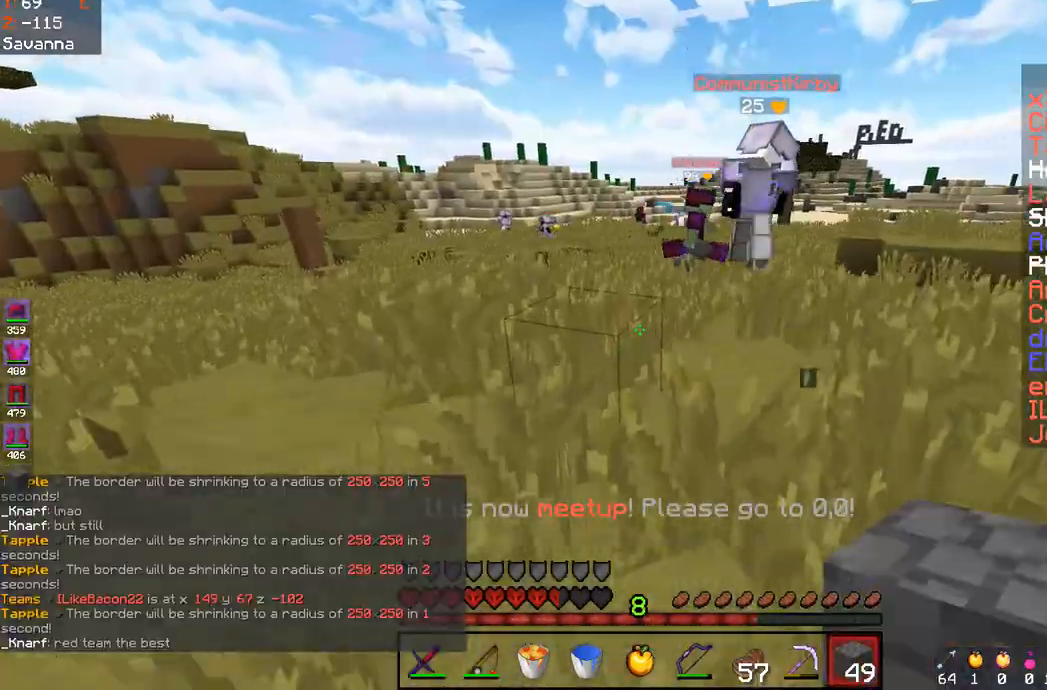
{"keys": ["d", "space", "w"], "mouse": [], "events": [[67, "d", "down"]]}
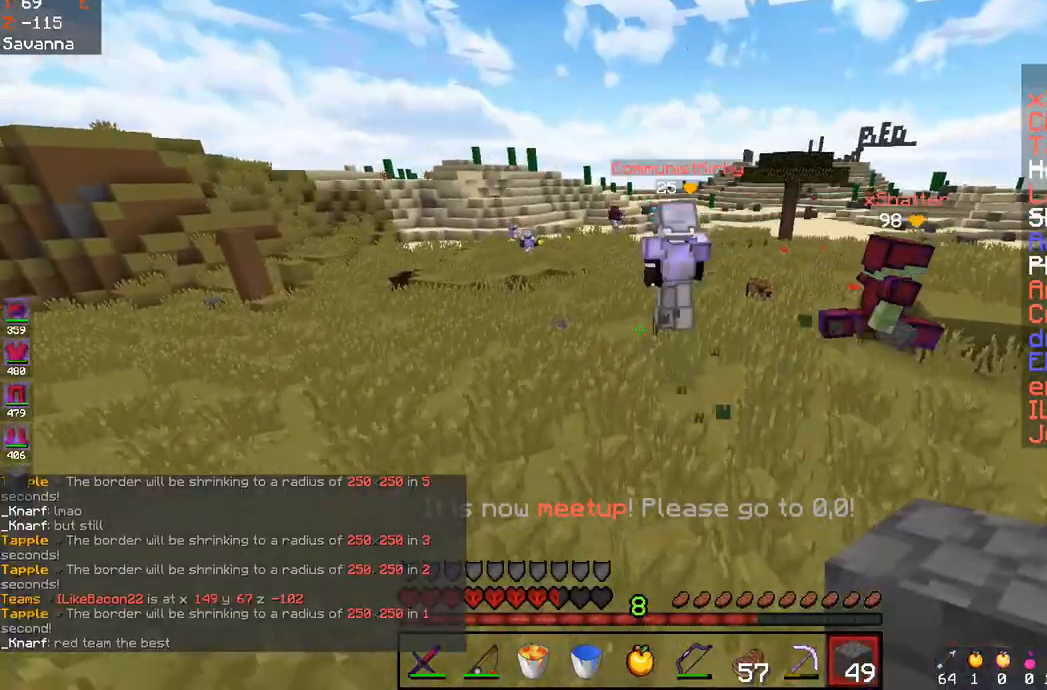
{"keys": ["d", "space", "w"], "mouse": [], "events": []}
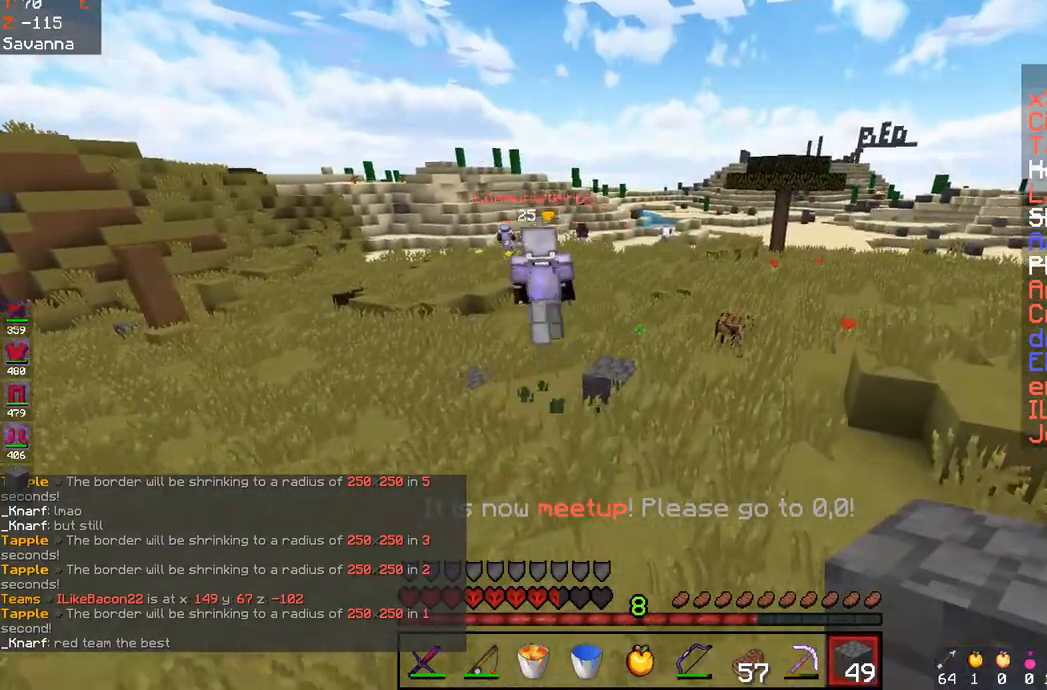
{"keys": ["d", "w"], "mouse": [], "events": [[67, "space", "up"]]}
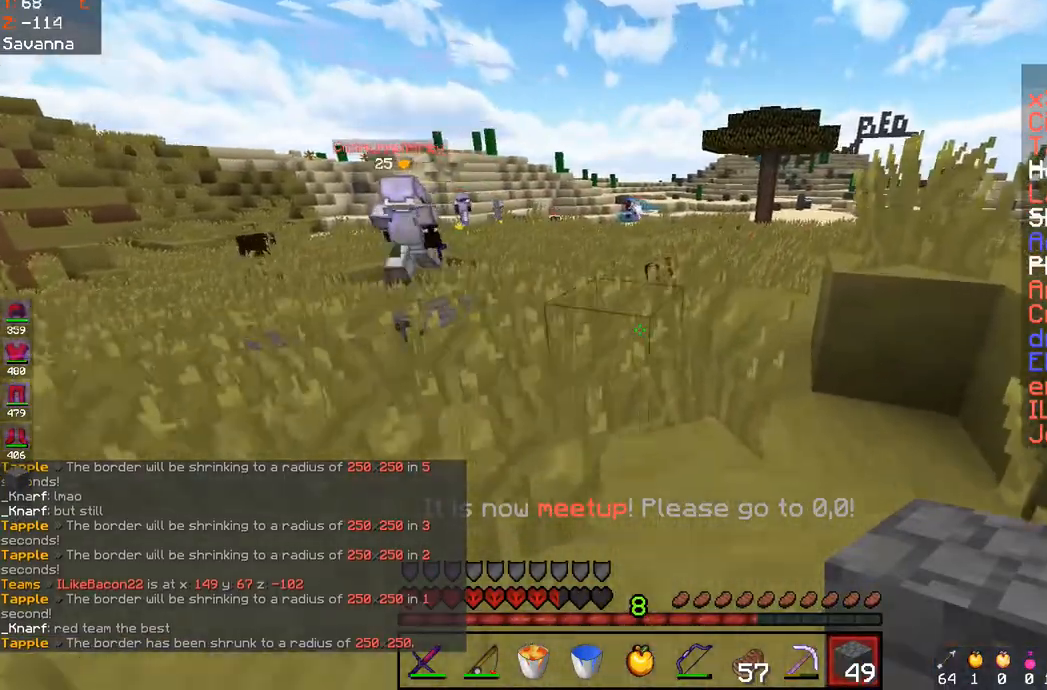
{"keys": ["d", "space", "w"], "mouse": [], "events": [[150, "space", "down"]]}
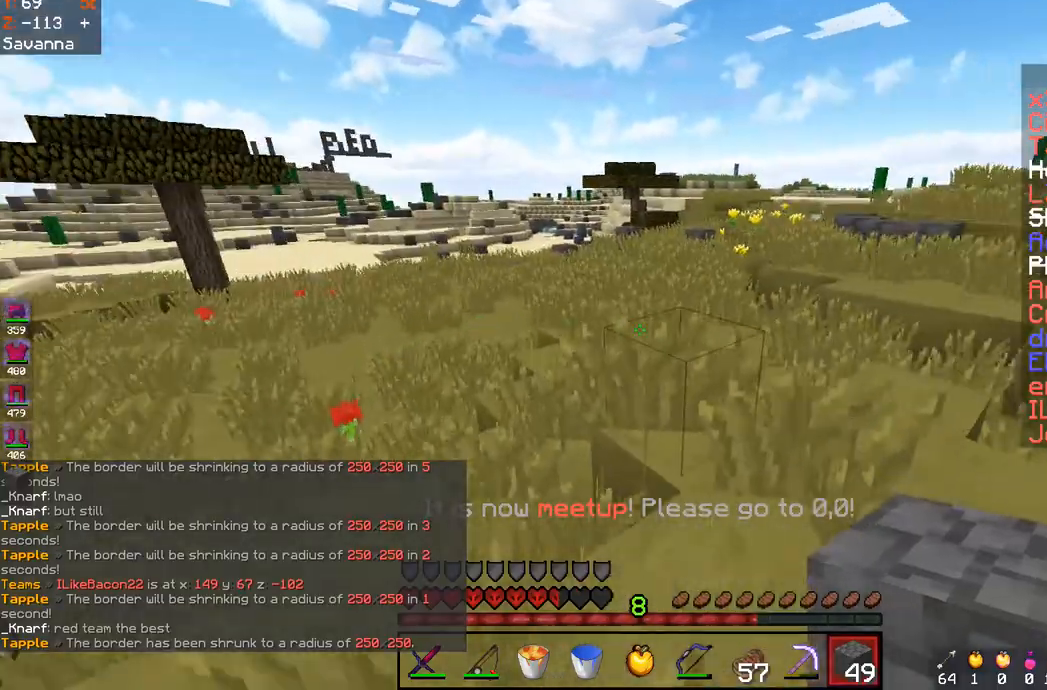
{"keys": ["a", "space", "w"], "mouse": [], "events": [[300, "a", "down"], [350, "d", "up"]]}
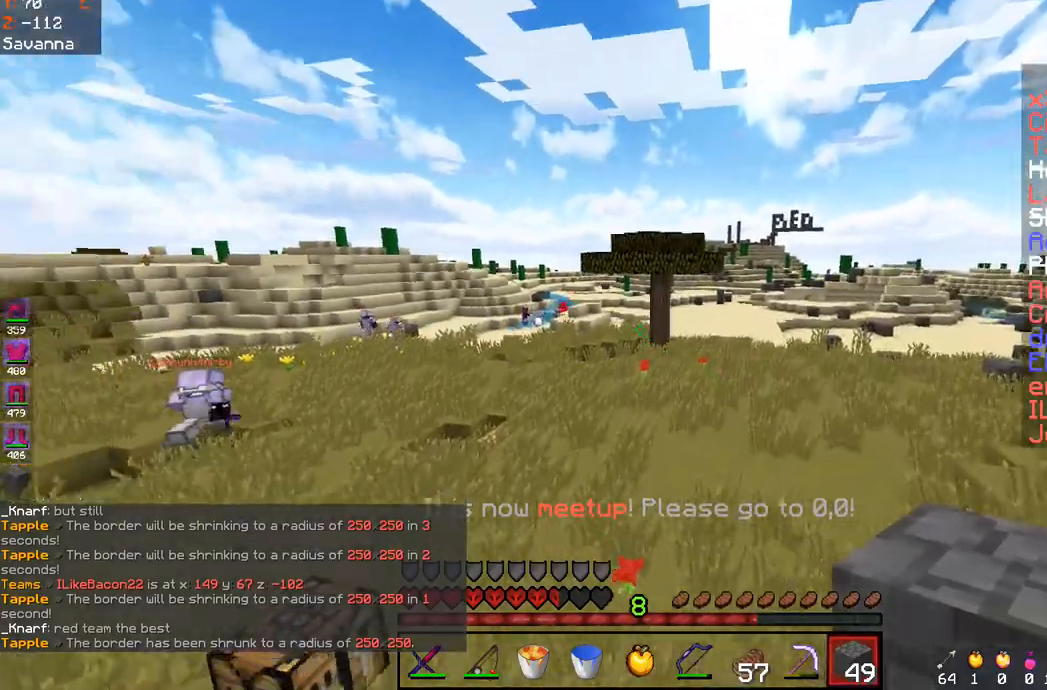
{"keys": ["space", "w"], "mouse": [], "events": [[283, "a", "up"]]}
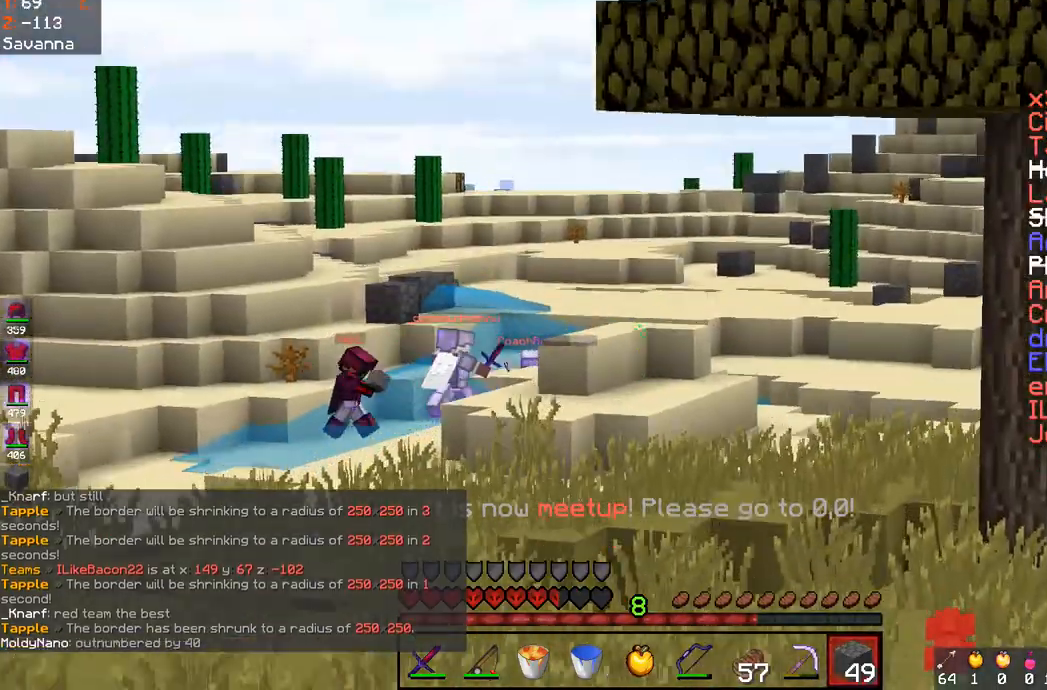
{"keys": ["space", "w"], "mouse": [], "events": []}
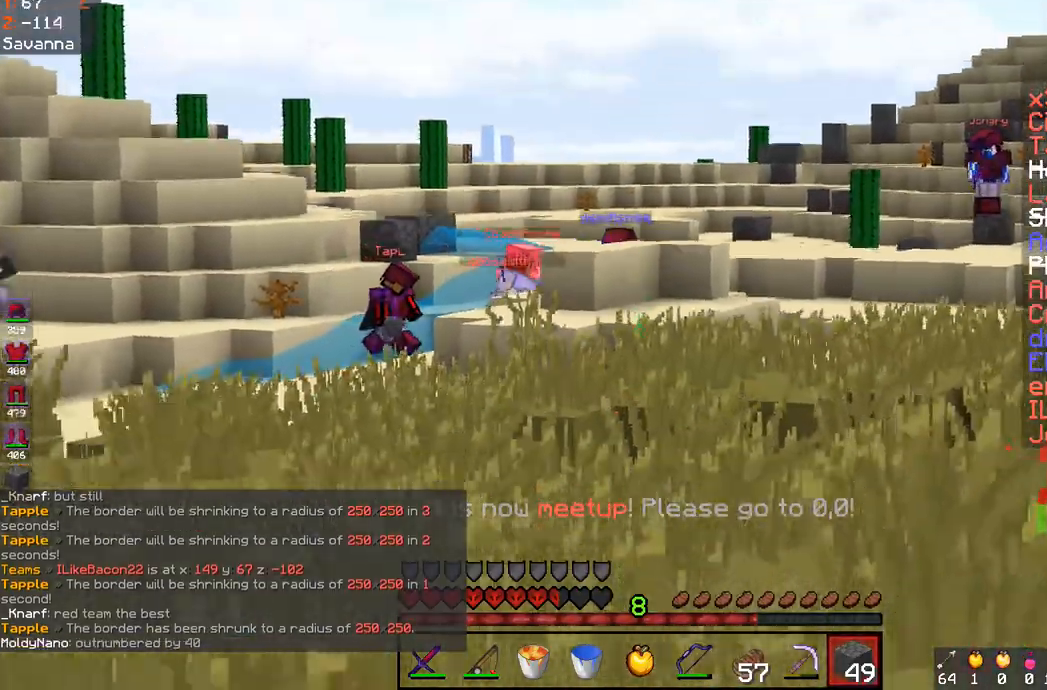
{"keys": ["space", "w"], "mouse": [], "events": [[150, "d", "down"], [450, "d", "up"]]}
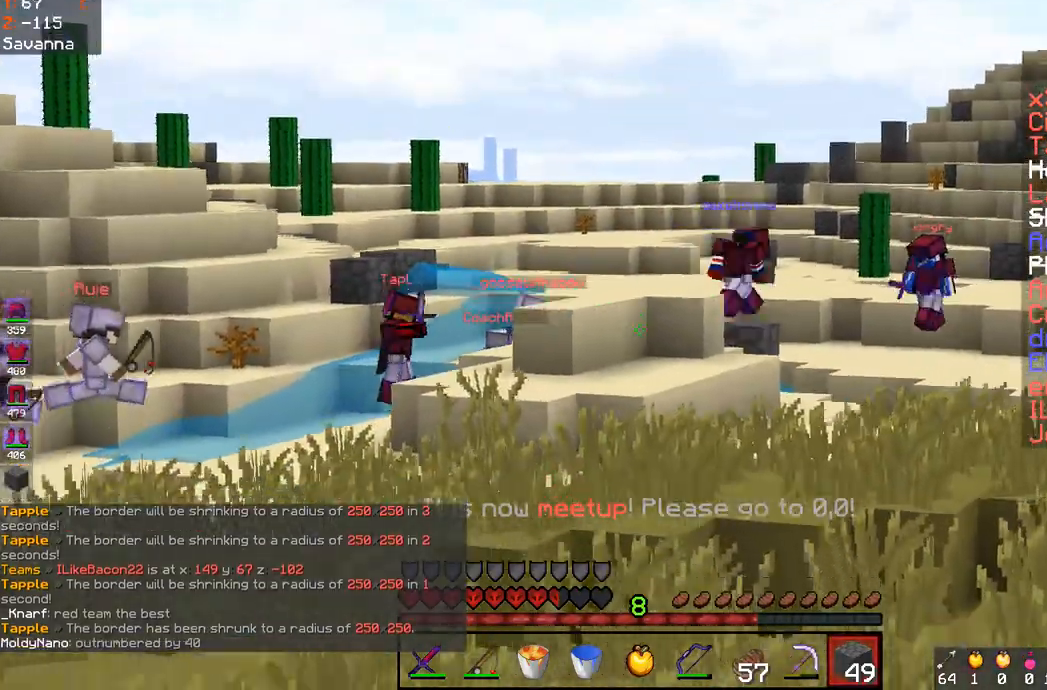
{"keys": ["d", "space", "w"], "mouse": [], "events": [[333, "d", "down"]]}
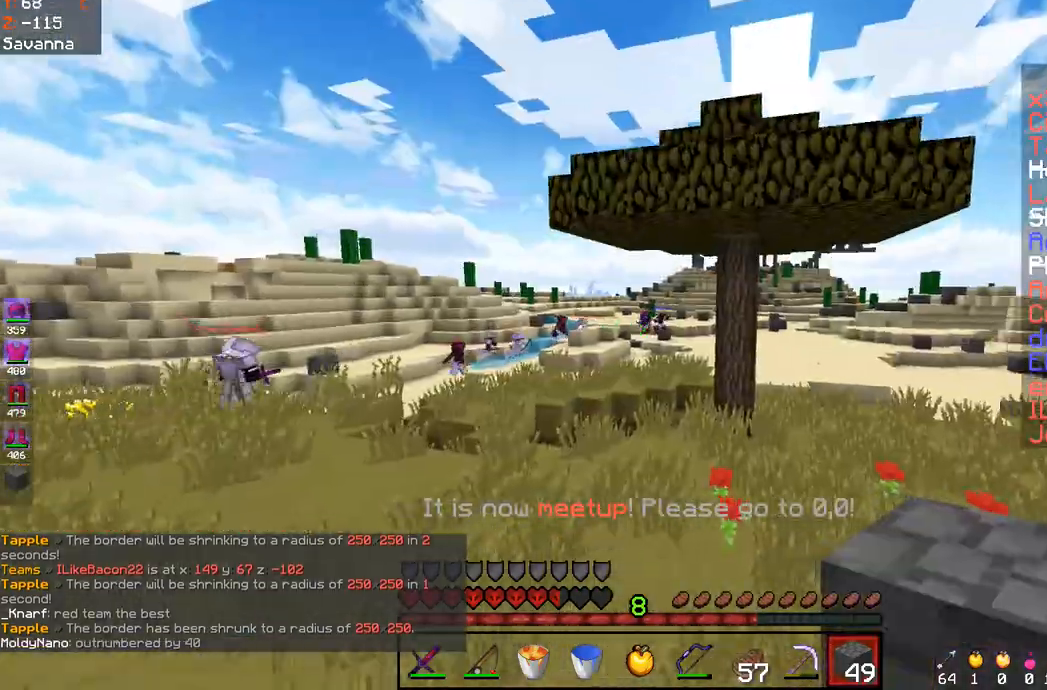
{"keys": ["d", "space", "w"], "mouse": [], "events": [[83, "d", "up"], [217, "d", "down"]]}
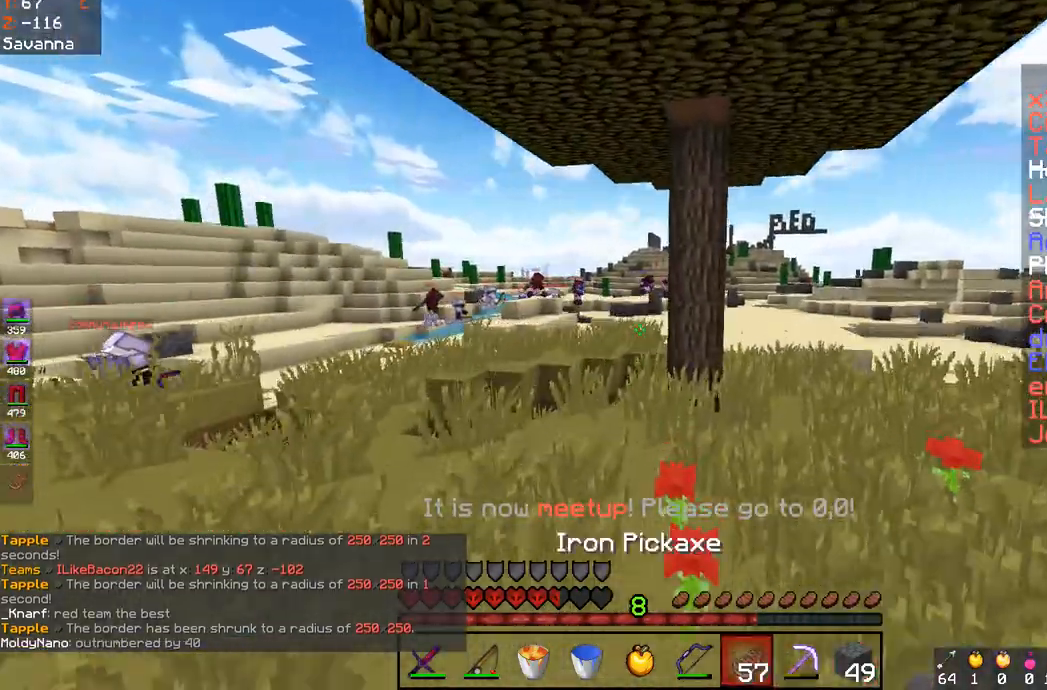
{"keys": ["d", "space", "w"], "mouse": [], "events": []}
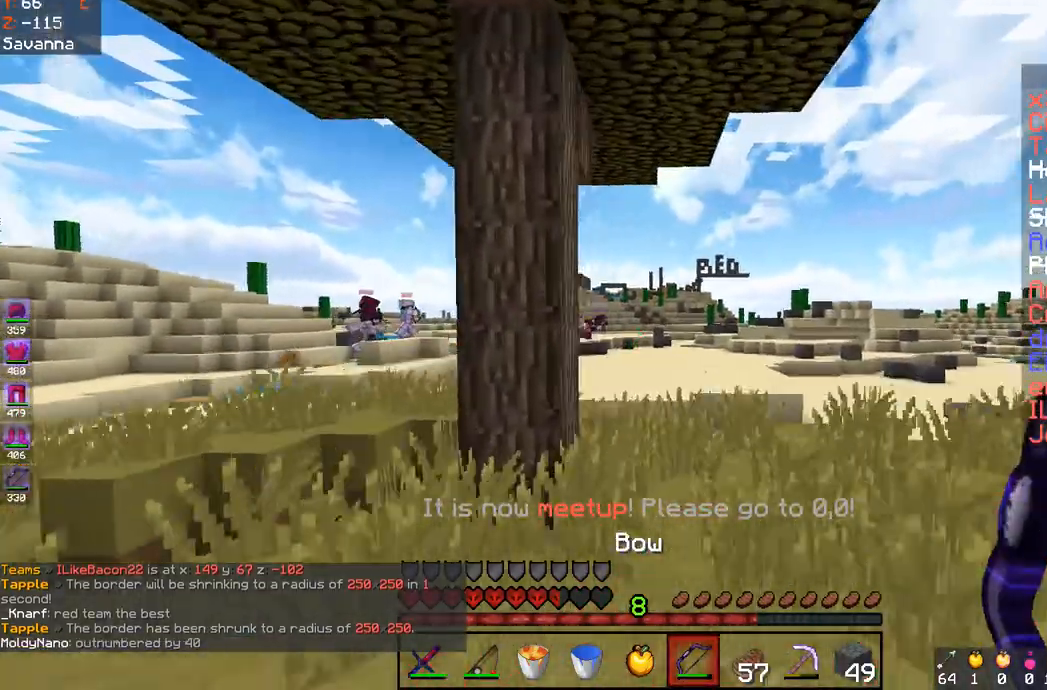
{"keys": ["d", "space", "w"], "mouse": [], "events": [[67, "d", "up"], [350, "d", "down"]]}